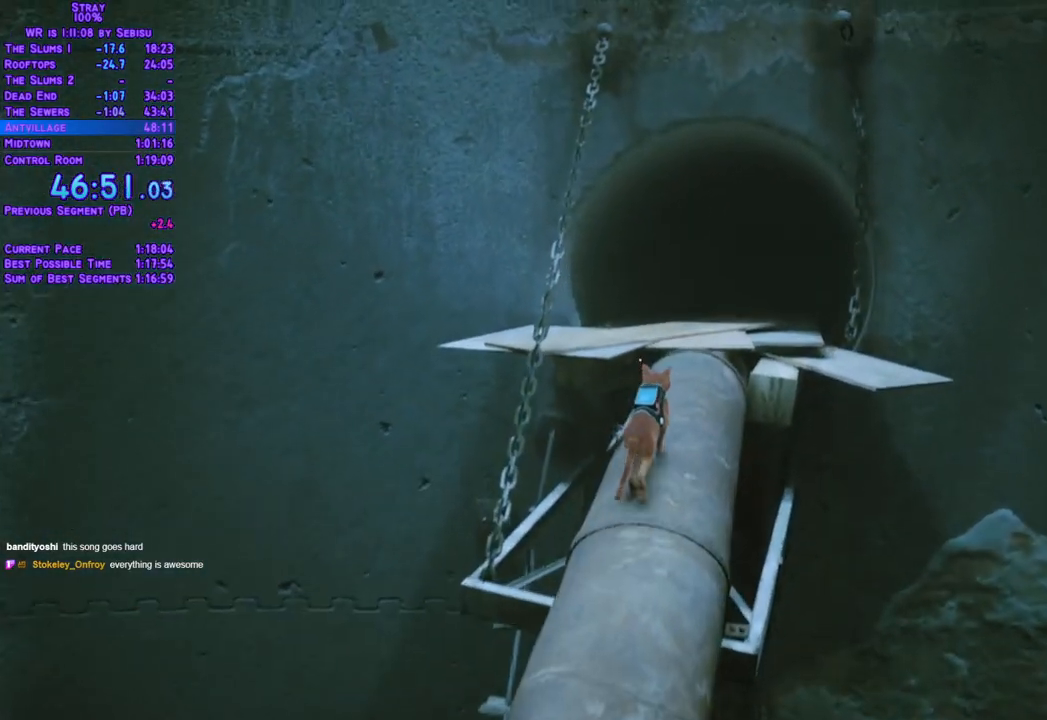
Gameplay with a controller (Xbox layout); each line is a JSON object with the inputs held at the frame after it. "events" lists button and stick changes between this image and that frame as [ms after this image, input, new state], when the widget could be followed in between. Not read: L3 R3 SELECT START.
{"buttons": ["L2", "DPAD_UP"], "left_stick": "center", "right_stick": "center", "events": []}
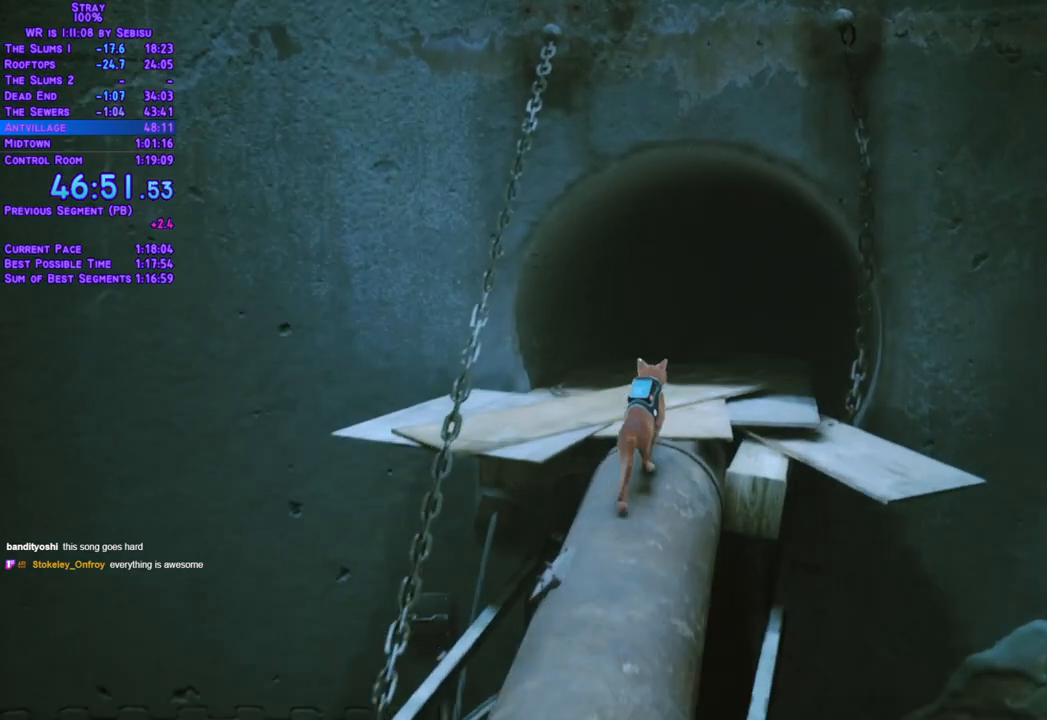
{"buttons": ["L2", "DPAD_UP"], "left_stick": "center", "right_stick": "center", "events": []}
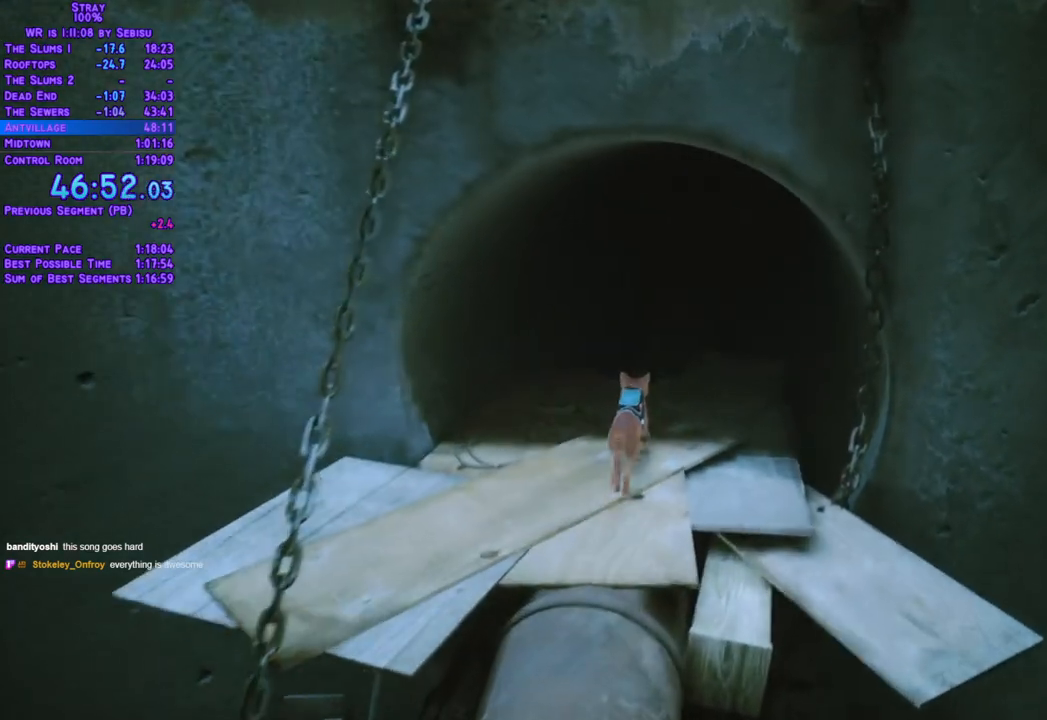
{"buttons": ["L2", "DPAD_UP"], "left_stick": "center", "right_stick": "center", "events": []}
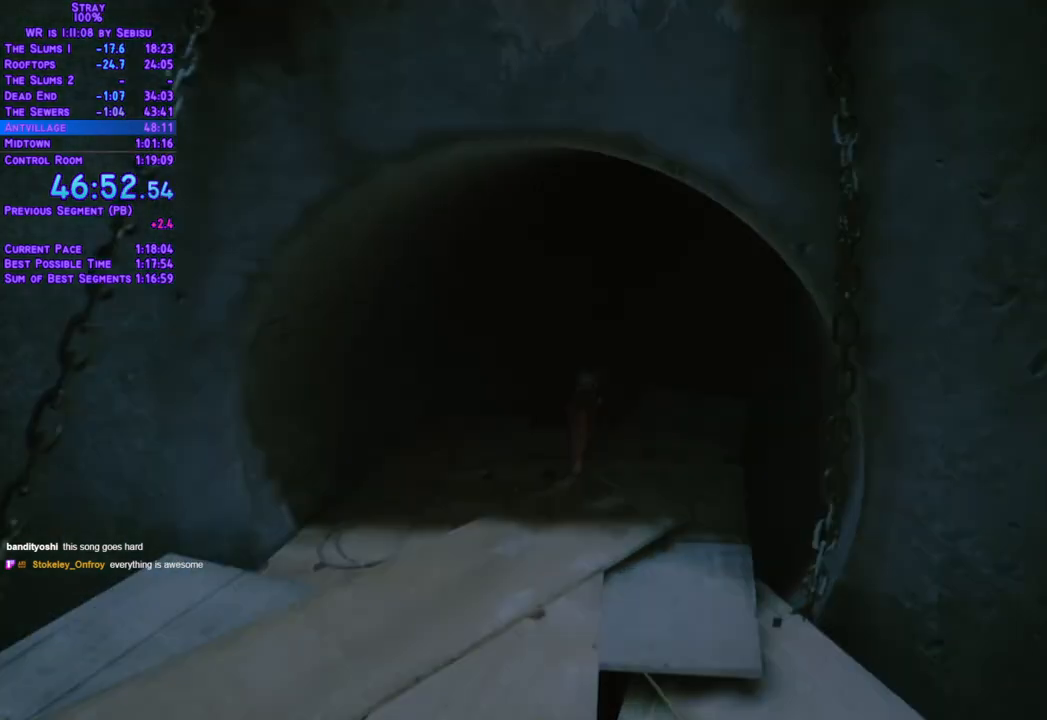
{"buttons": ["L2", "DPAD_UP"], "left_stick": "center", "right_stick": "center", "events": []}
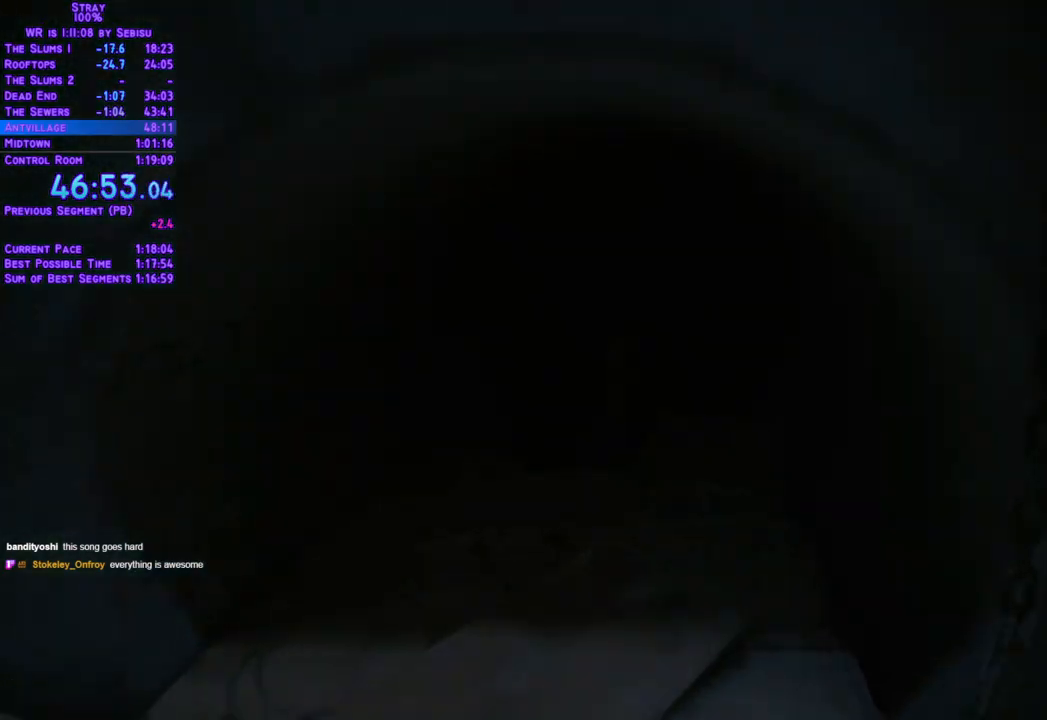
{"buttons": ["L2", "DPAD_UP"], "left_stick": "center", "right_stick": "center", "events": []}
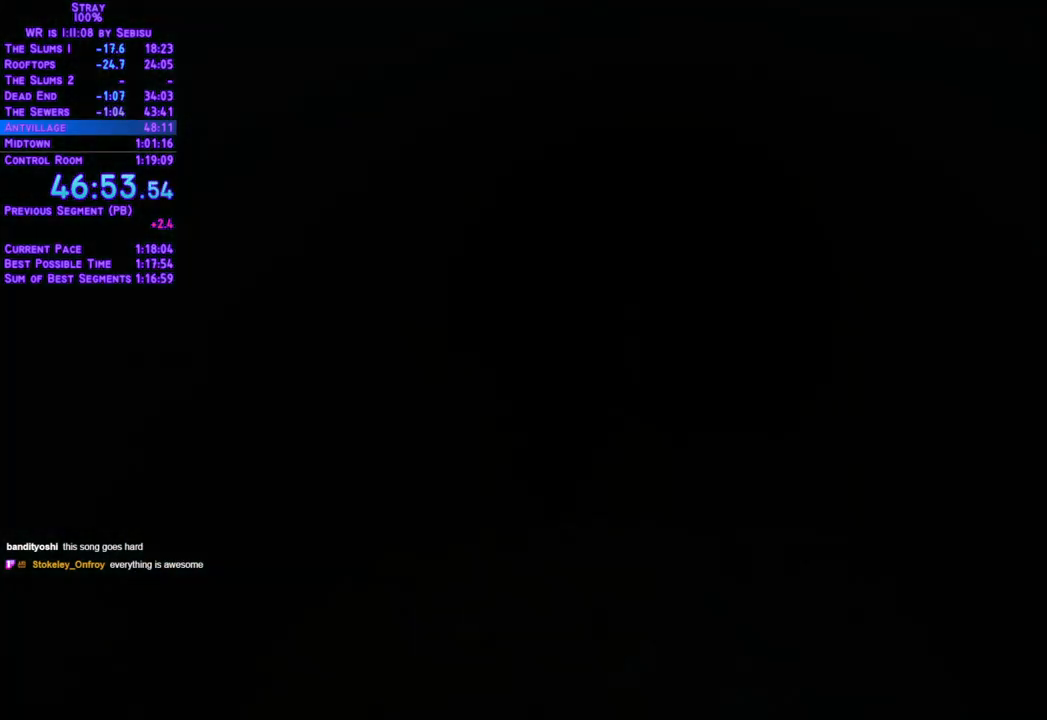
{"buttons": ["L2", "DPAD_UP"], "left_stick": "center", "right_stick": "center", "events": []}
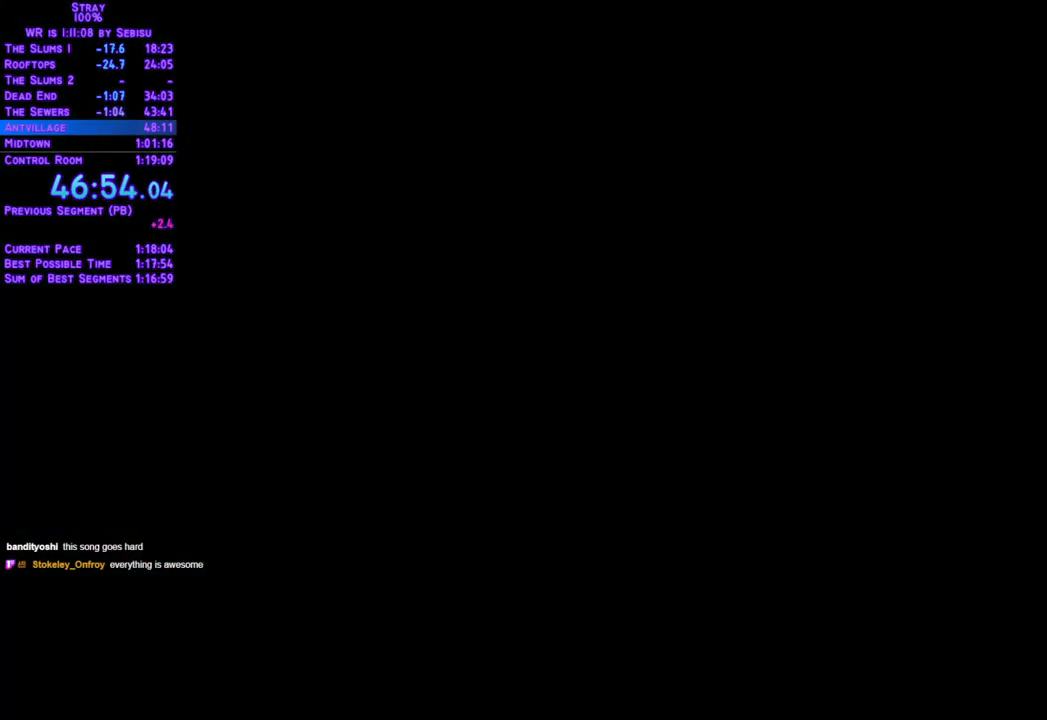
{"buttons": ["L2", "DPAD_UP"], "left_stick": "center", "right_stick": "center", "events": []}
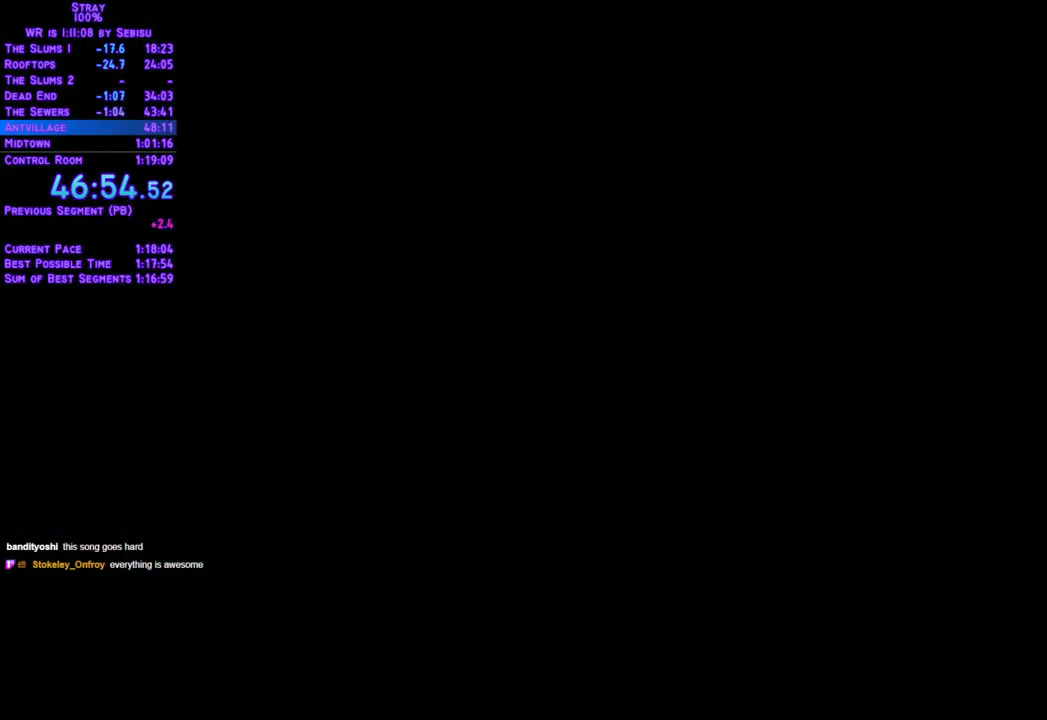
{"buttons": ["L2", "DPAD_UP"], "left_stick": "center", "right_stick": "center", "events": []}
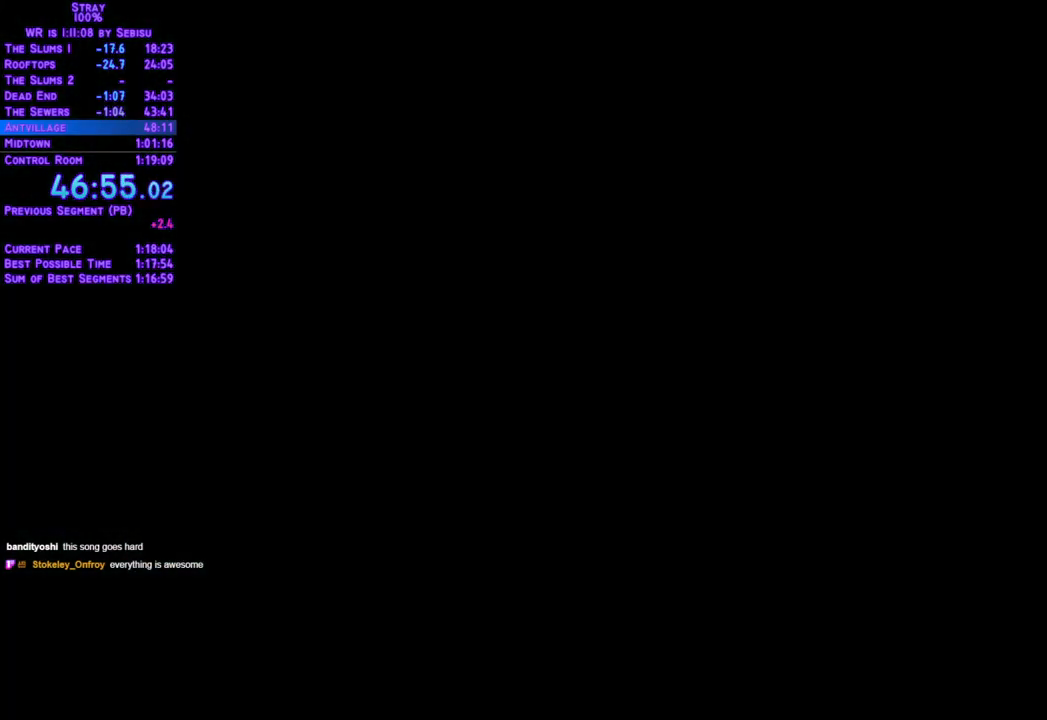
{"buttons": [], "left_stick": "center", "right_stick": "center", "events": [[334, "DPAD_UP", "up"], [401, "L2", "up"]]}
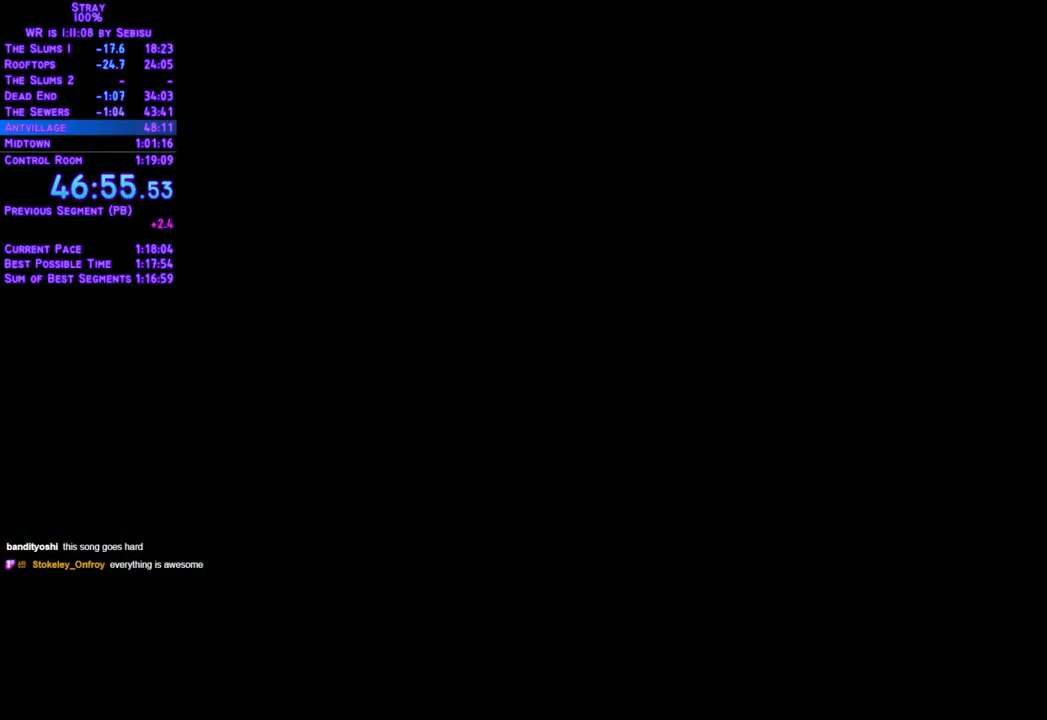
{"buttons": [], "left_stick": "center", "right_stick": "center", "events": []}
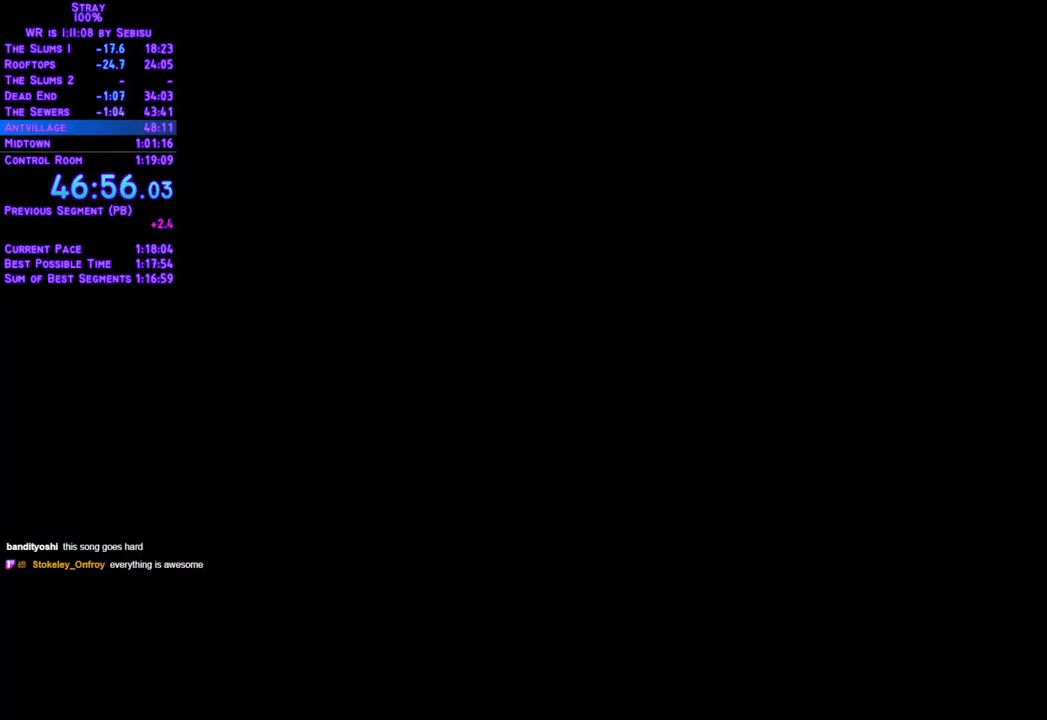
{"buttons": [], "left_stick": "center", "right_stick": "center", "events": []}
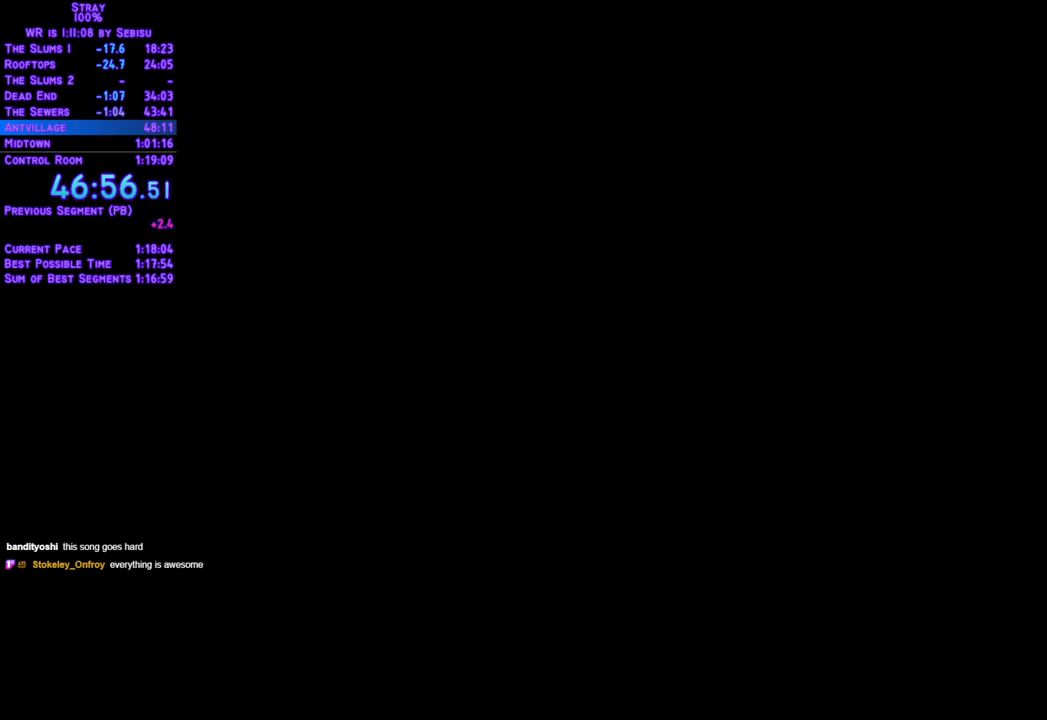
{"buttons": [], "left_stick": "center", "right_stick": "center", "events": []}
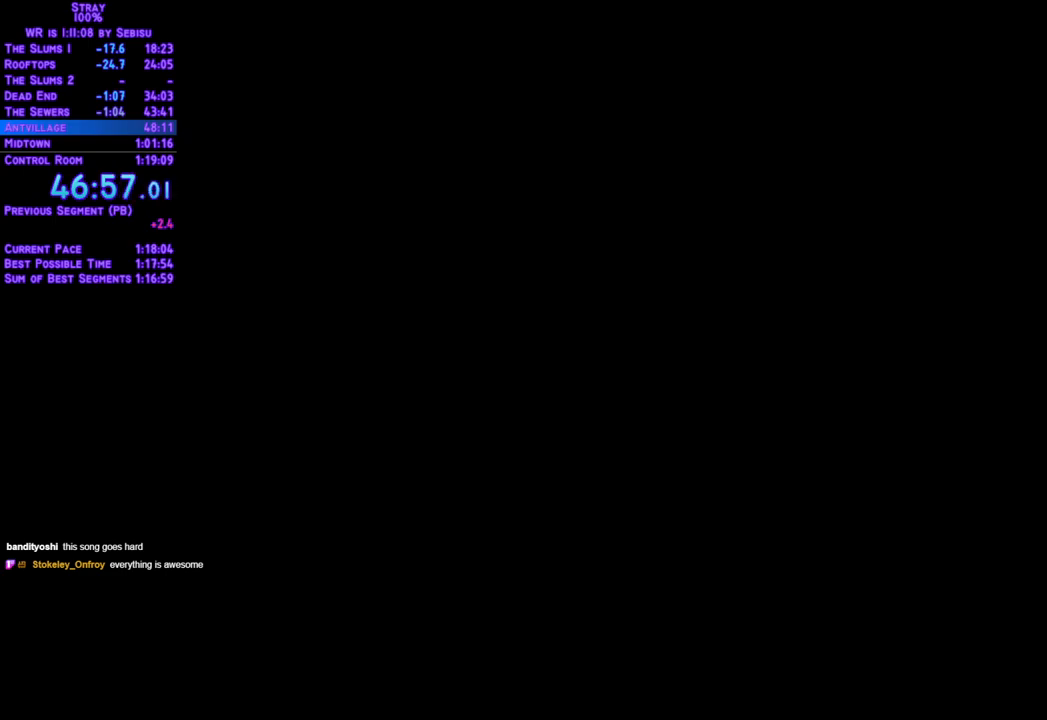
{"buttons": [], "left_stick": "center", "right_stick": "center", "events": []}
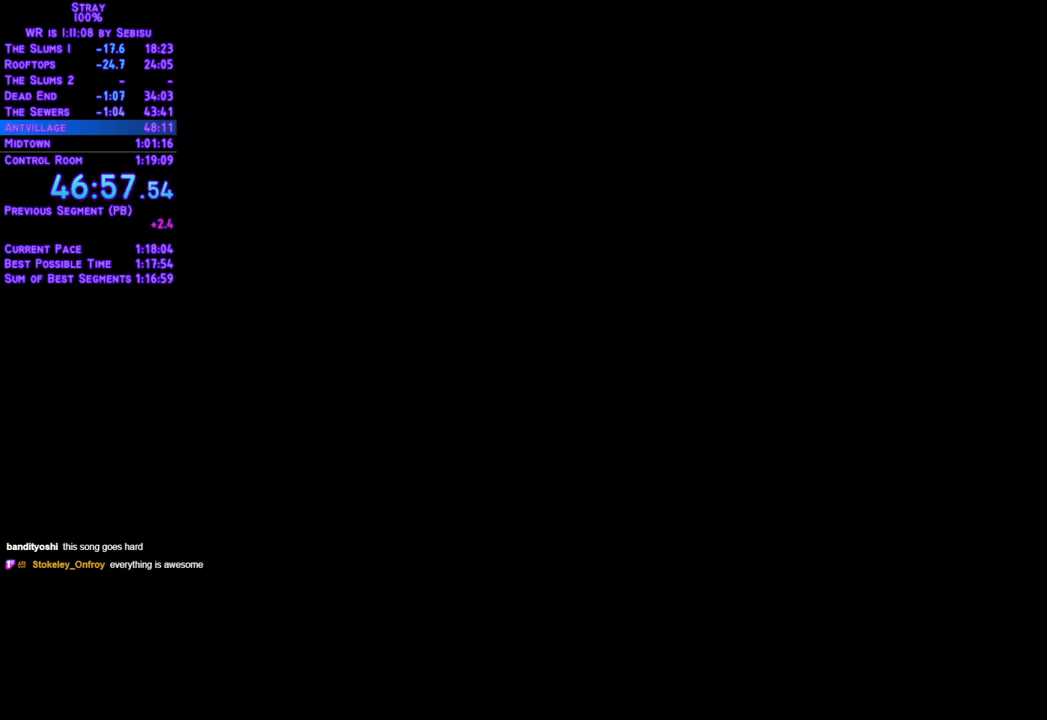
{"buttons": [], "left_stick": "center", "right_stick": "center", "events": []}
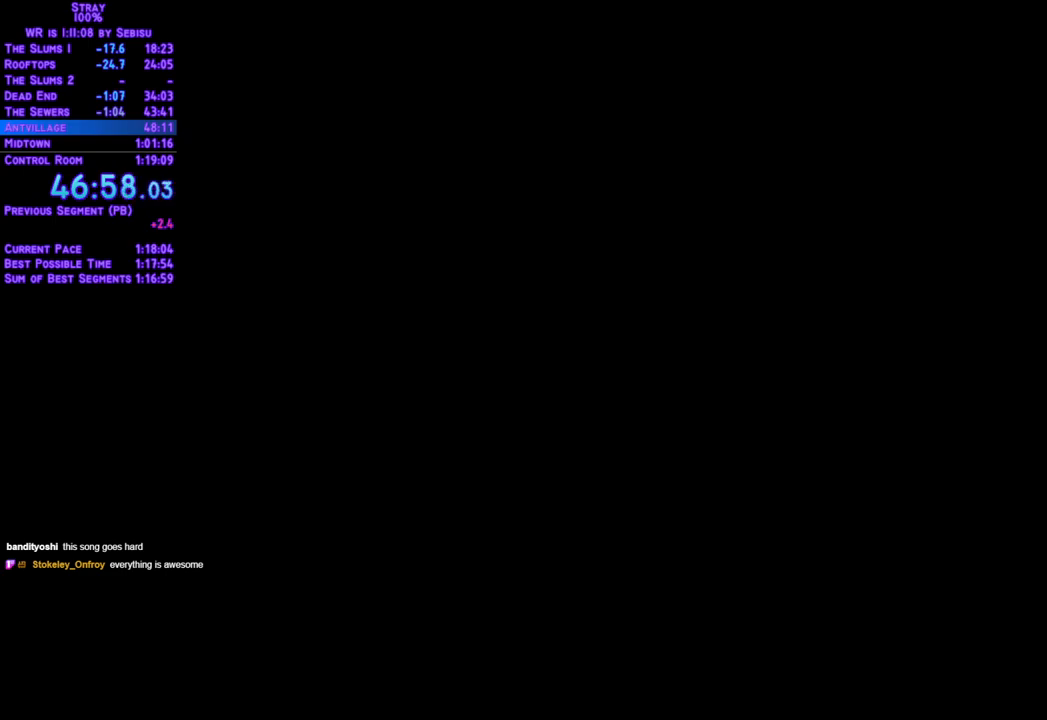
{"buttons": [], "left_stick": "center", "right_stick": "center", "events": []}
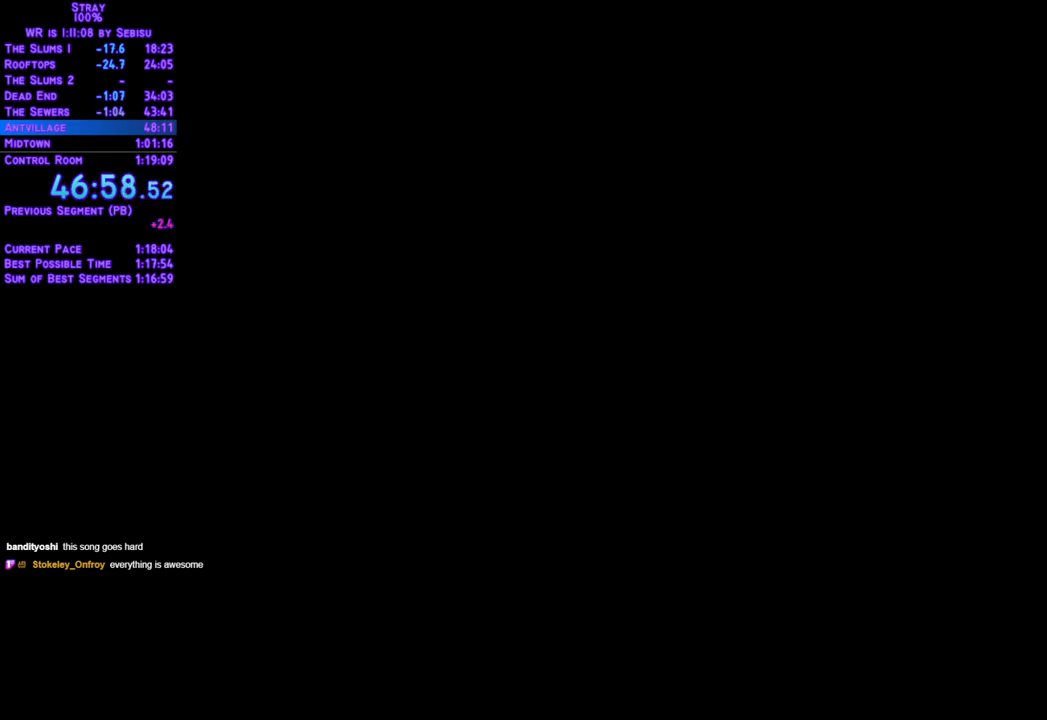
{"buttons": [], "left_stick": "center", "right_stick": "center", "events": []}
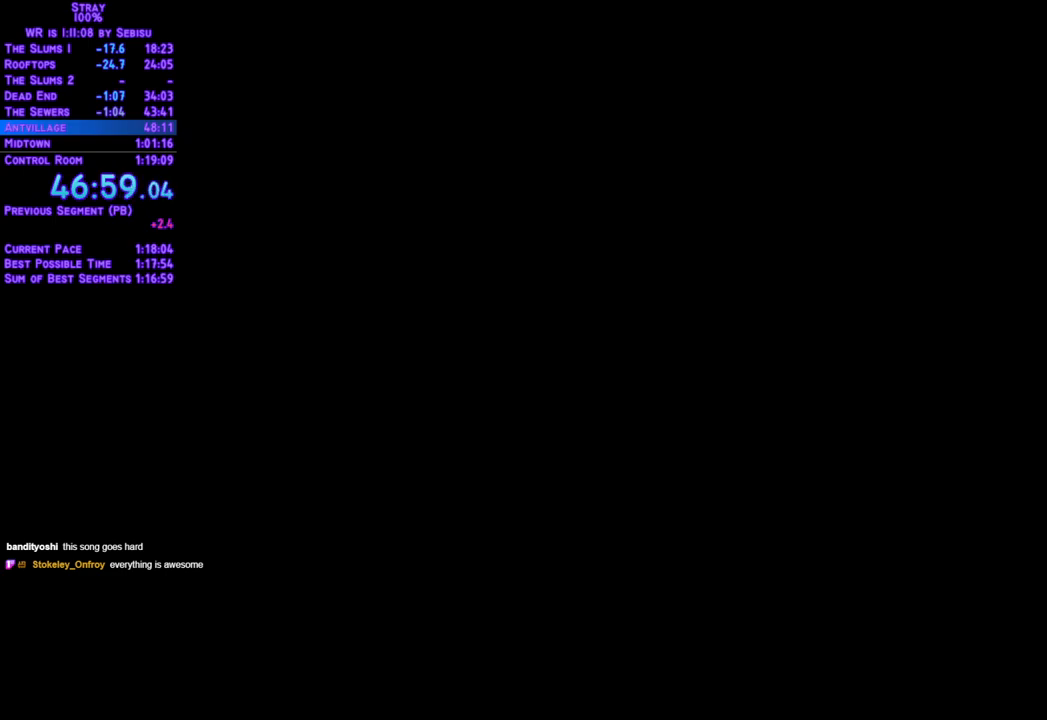
{"buttons": [], "left_stick": "center", "right_stick": "center", "events": []}
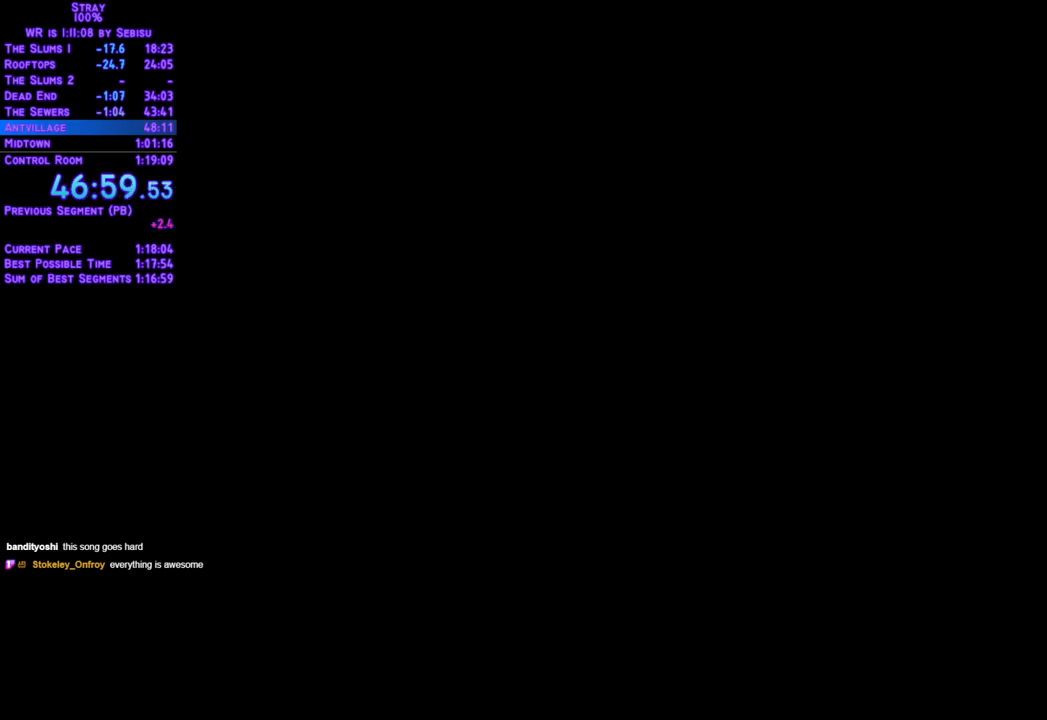
{"buttons": [], "left_stick": "center", "right_stick": "center", "events": []}
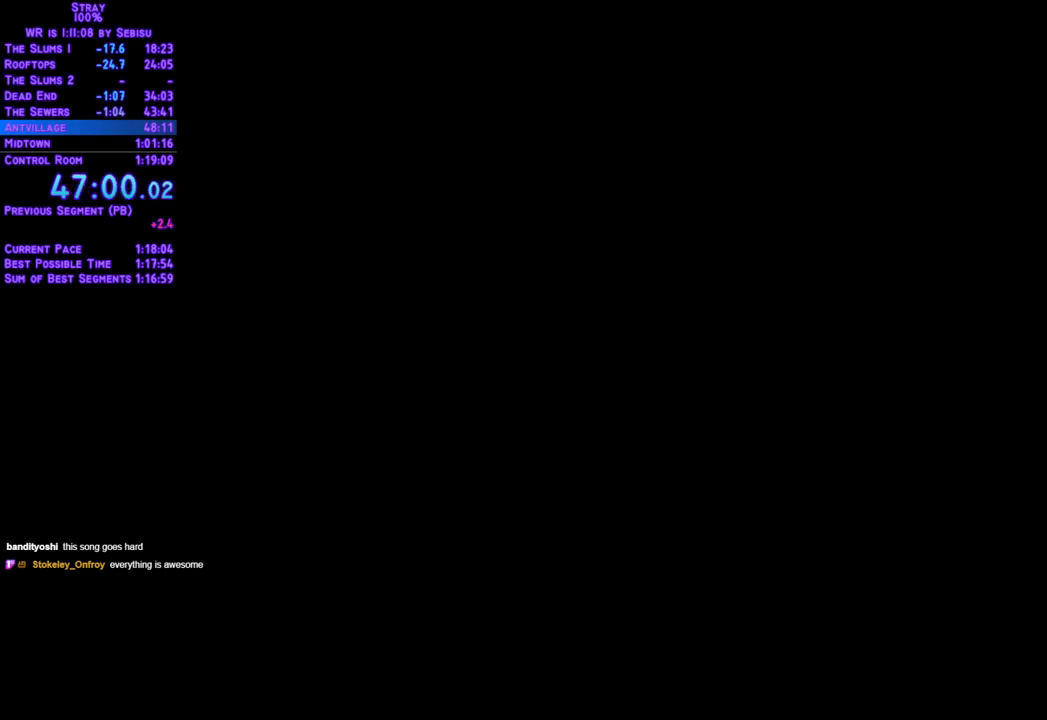
{"buttons": [], "left_stick": "center", "right_stick": "center", "events": []}
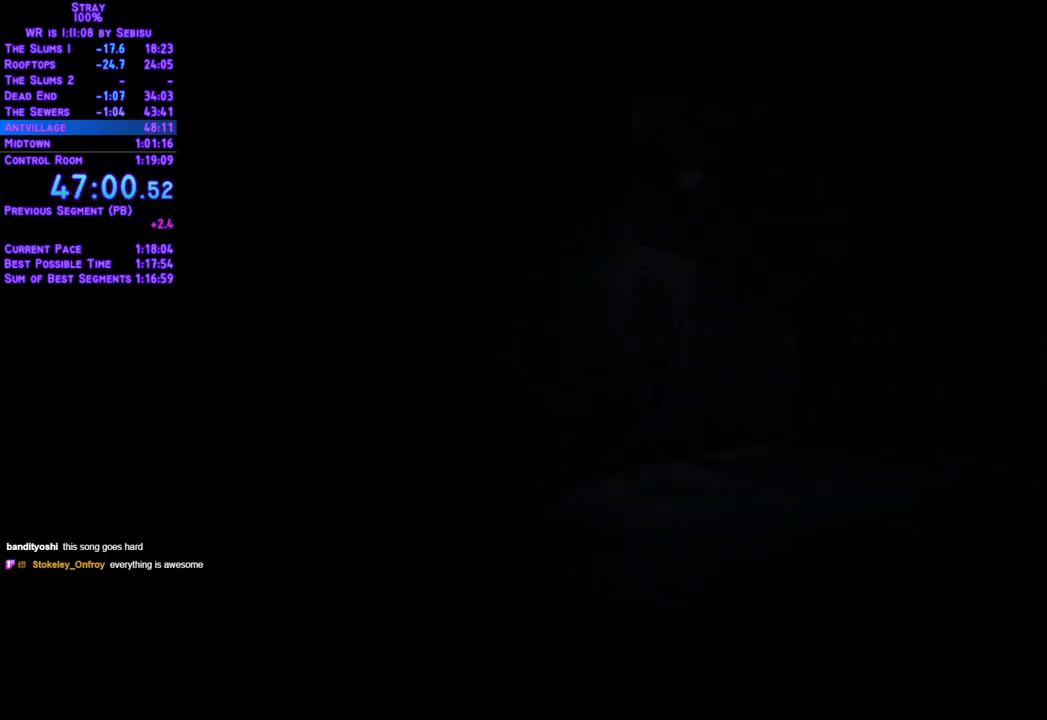
{"buttons": ["L2", "DPAD_UP"], "left_stick": "center", "right_stick": "center", "events": [[435, "DPAD_UP", "down"], [468, "L2", "down"]]}
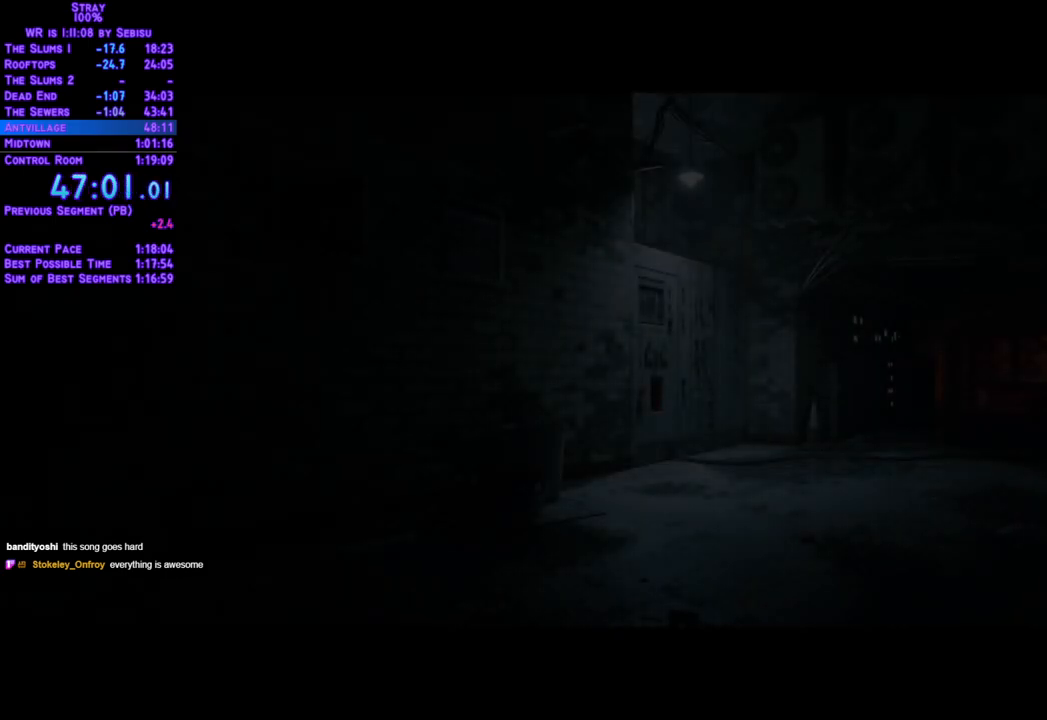
{"buttons": ["L2", "DPAD_UP"], "left_stick": "center", "right_stick": "center", "events": []}
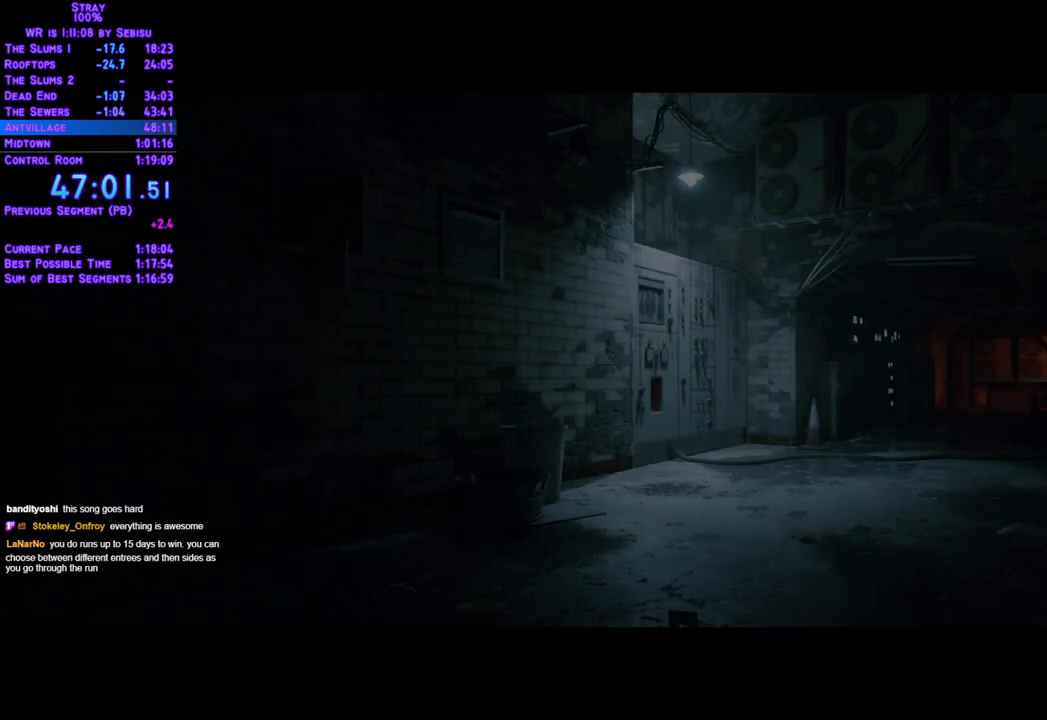
{"buttons": ["L2", "DPAD_UP"], "left_stick": "center", "right_stick": "center", "events": []}
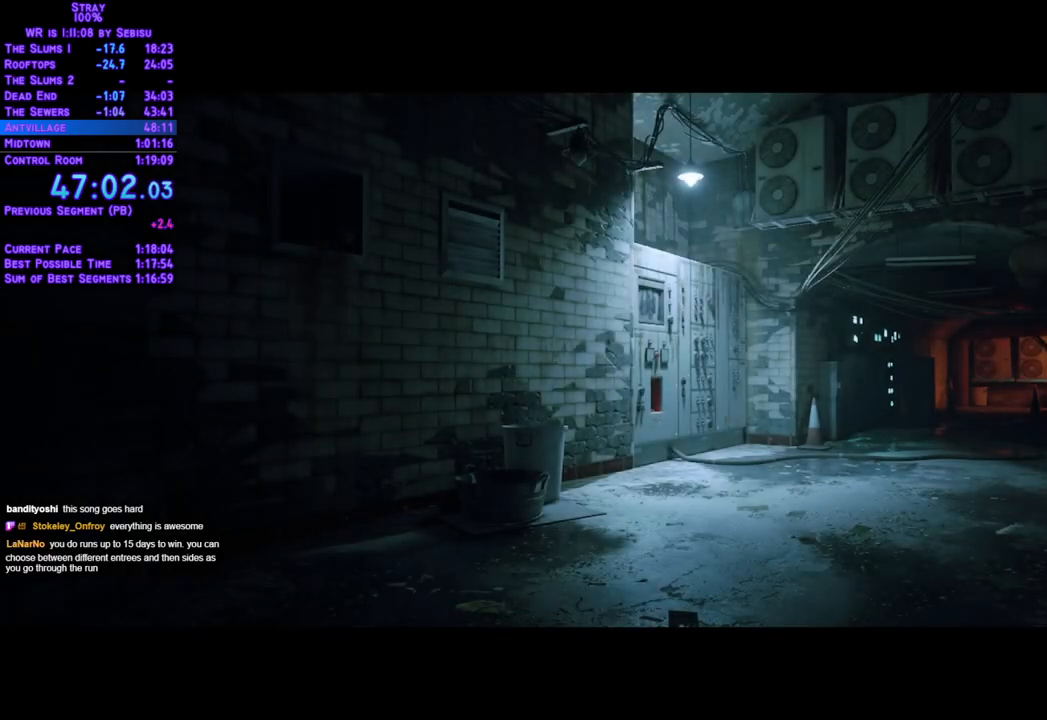
{"buttons": ["L2", "DPAD_UP"], "left_stick": "center", "right_stick": "center", "events": []}
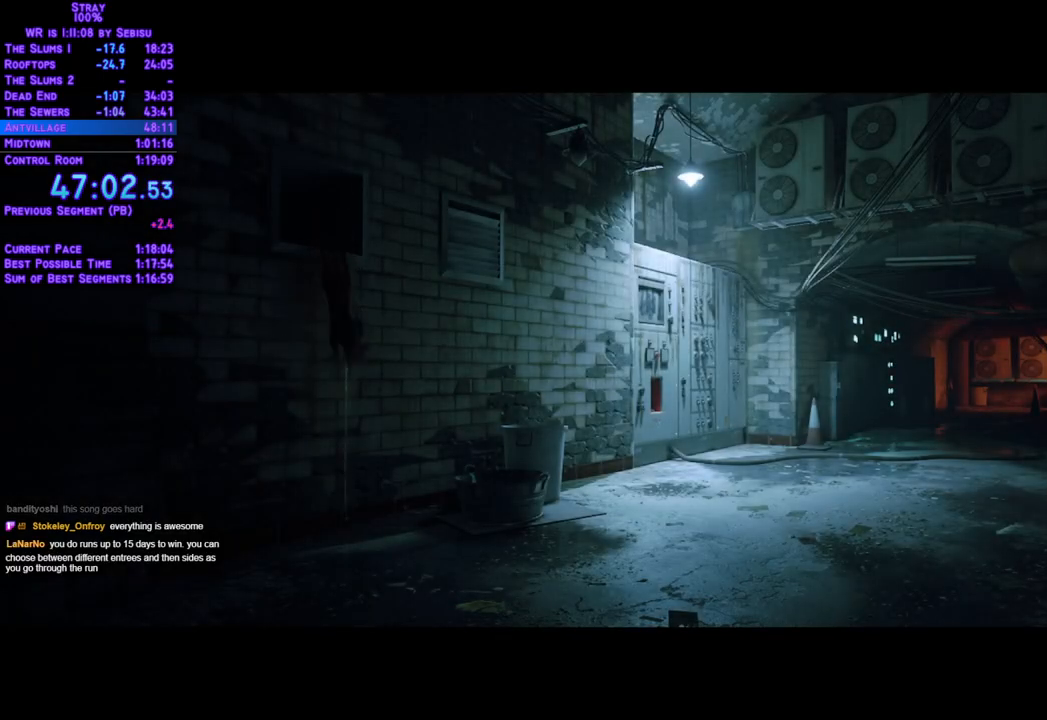
{"buttons": [], "left_stick": "center", "right_stick": "center", "events": [[67, "DPAD_UP", "up"], [117, "L2", "up"]]}
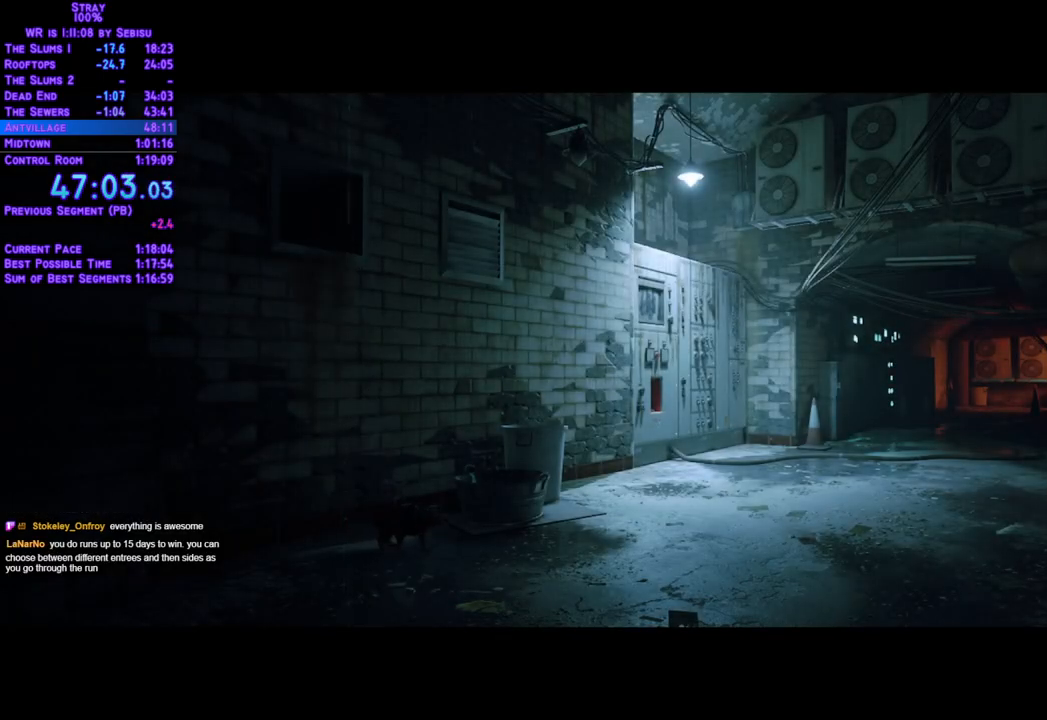
{"buttons": ["DPAD_UP"], "left_stick": "center", "right_stick": "center", "events": [[501, "DPAD_UP", "down"]]}
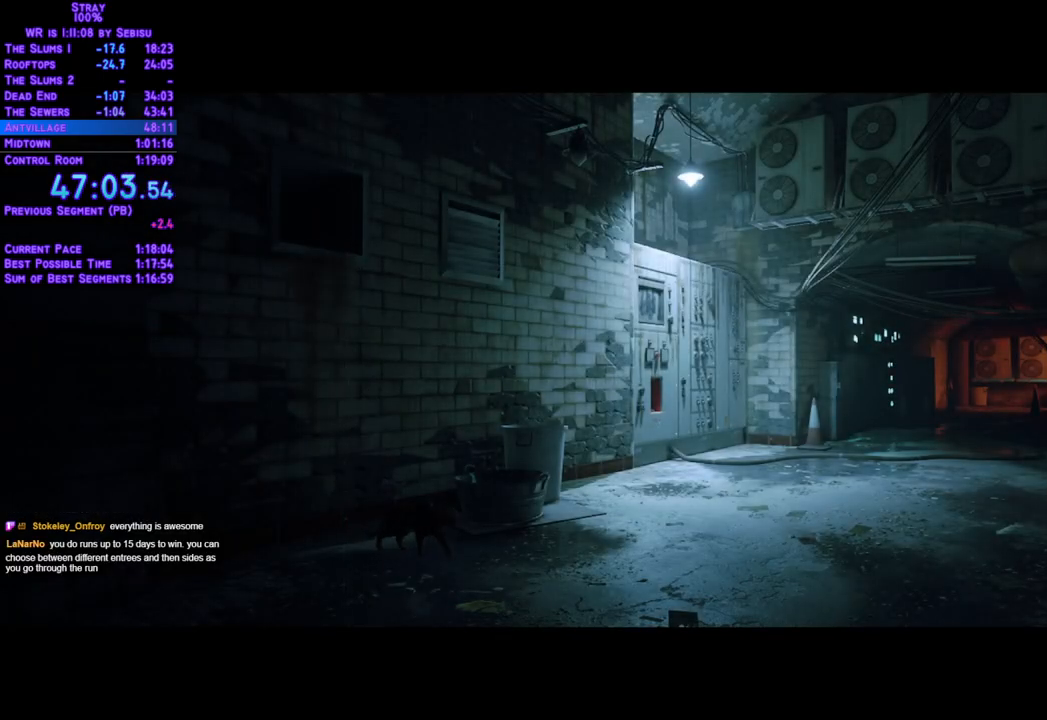
{"buttons": ["L2", "DPAD_UP"], "left_stick": "center", "right_stick": "center", "events": [[67, "L2", "down"]]}
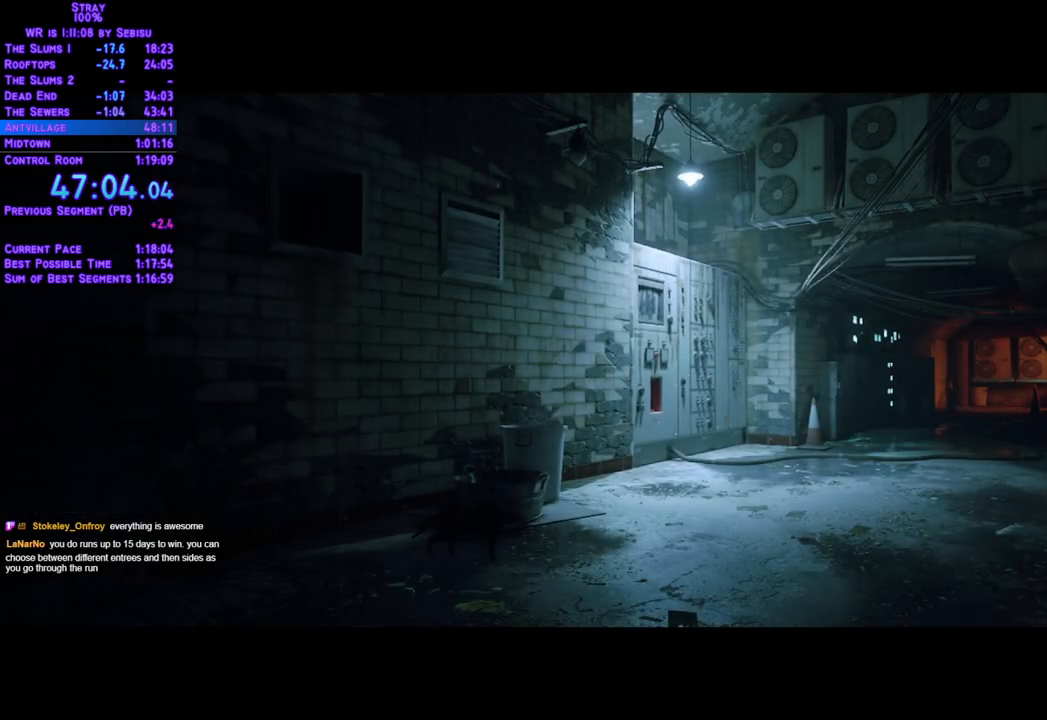
{"buttons": ["L2", "DPAD_UP"], "left_stick": "center", "right_stick": "center", "events": []}